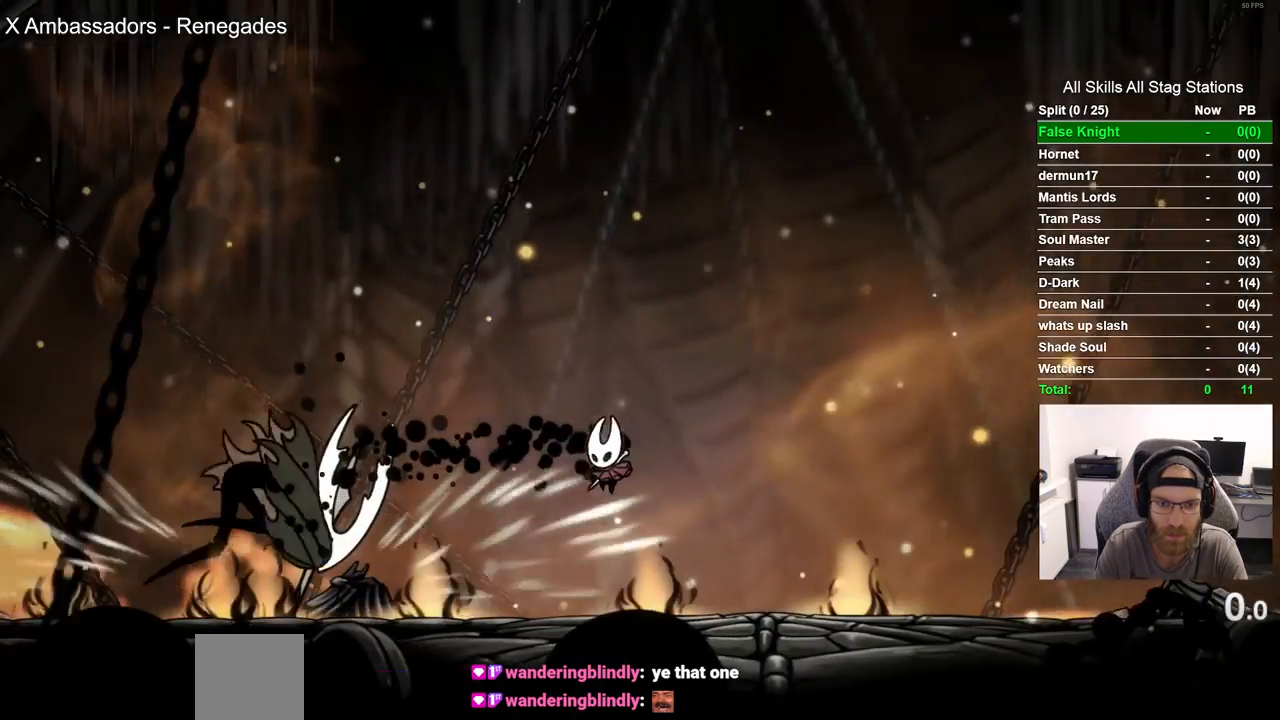
Gameplay with a controller (PlayStation layout); each line is a JSON object with the inputs held at the frame after it. "events" lists button and stick changes between this image and that frame as [ms after this image, input, new state], when the widget could be followed in between. Not read: R1.
{"buttons": [], "left_stick": "center", "right_stick": "center", "events": [[133, "DPAD_LEFT", "up"], [500, "CROSS", "up"]]}
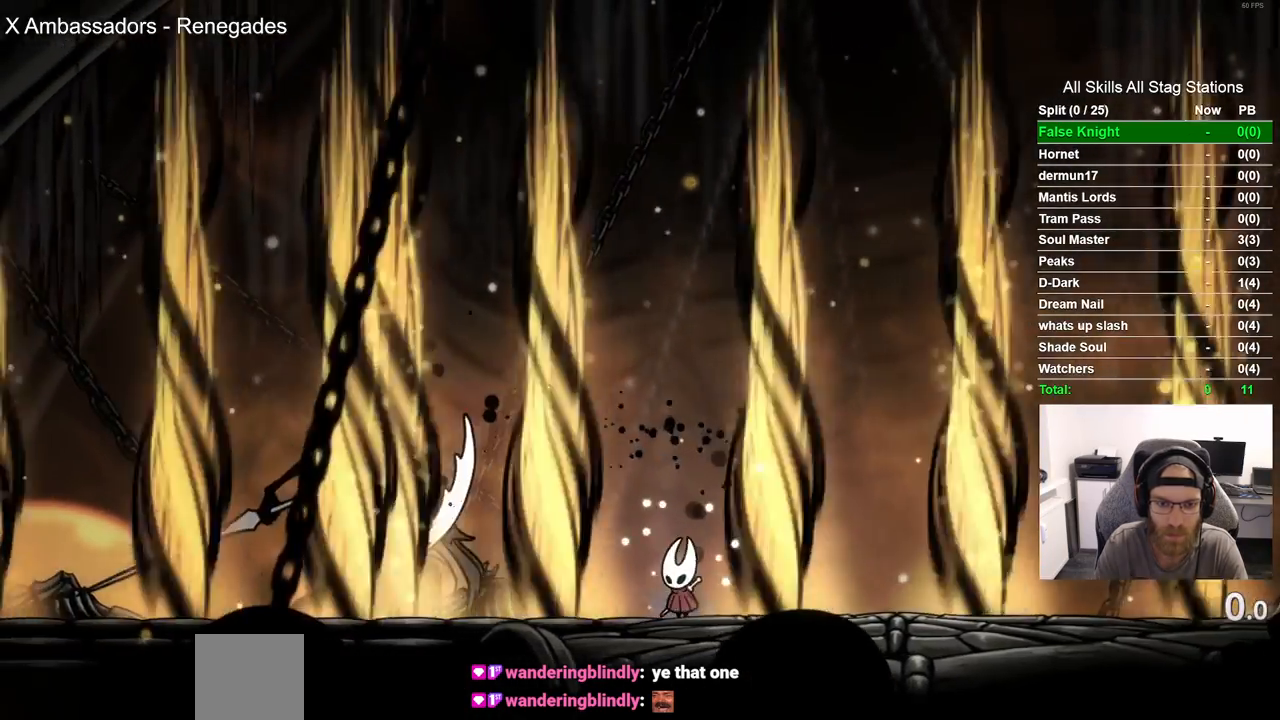
{"buttons": [], "left_stick": "center", "right_stick": "center", "events": []}
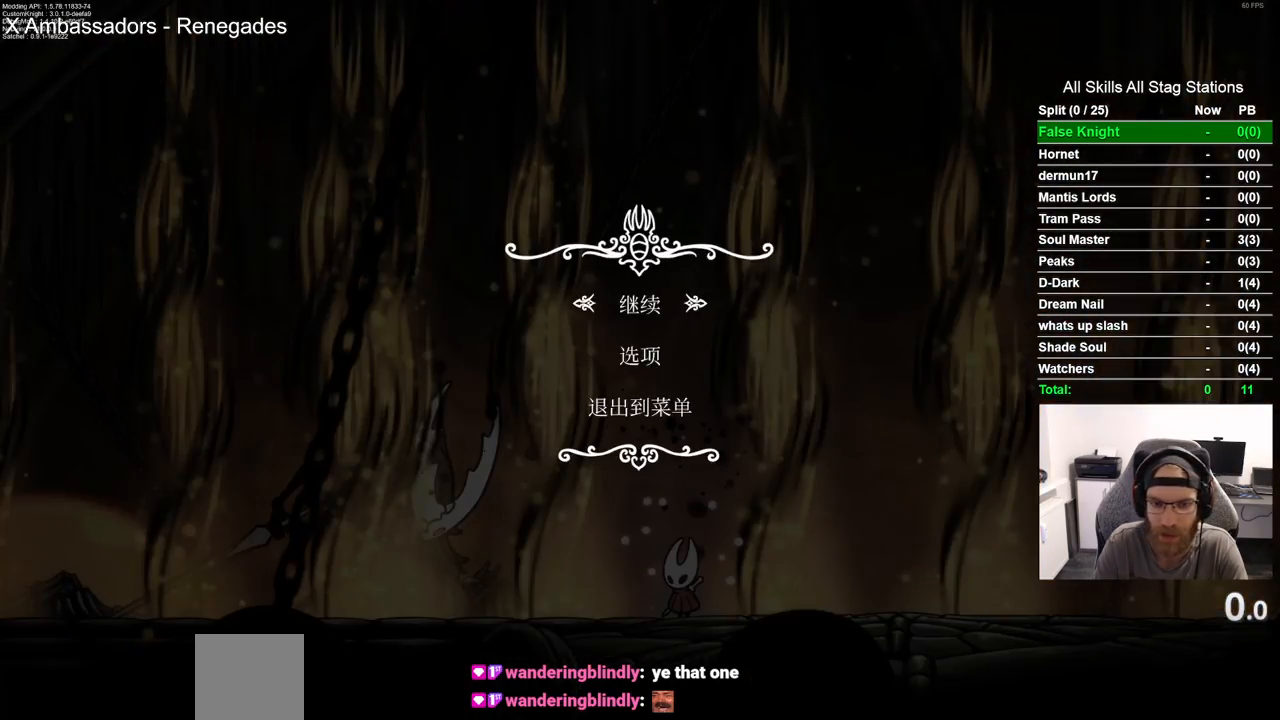
{"buttons": [], "left_stick": "center", "right_stick": "center", "events": [[33, "DPAD_UP", "down"], [150, "CROSS", "down"], [167, "DPAD_UP", "up"], [217, "CROSS", "up"]]}
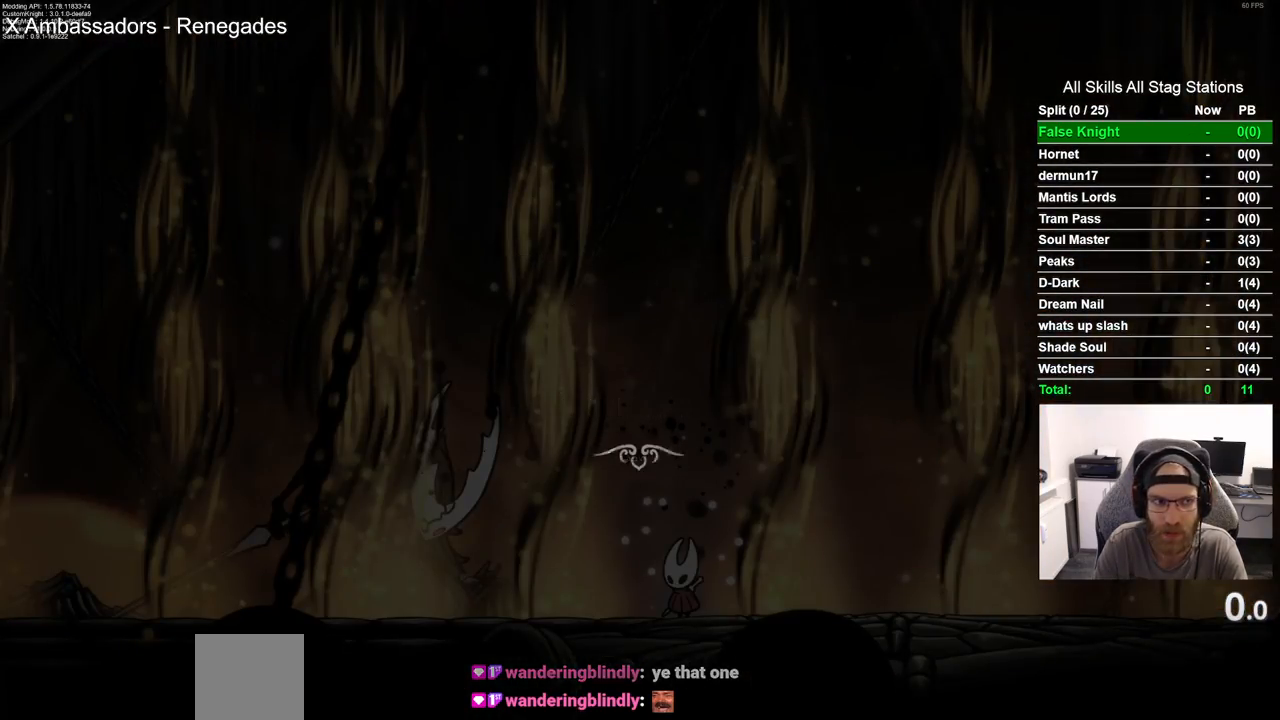
{"buttons": [], "left_stick": "center", "right_stick": "center", "events": []}
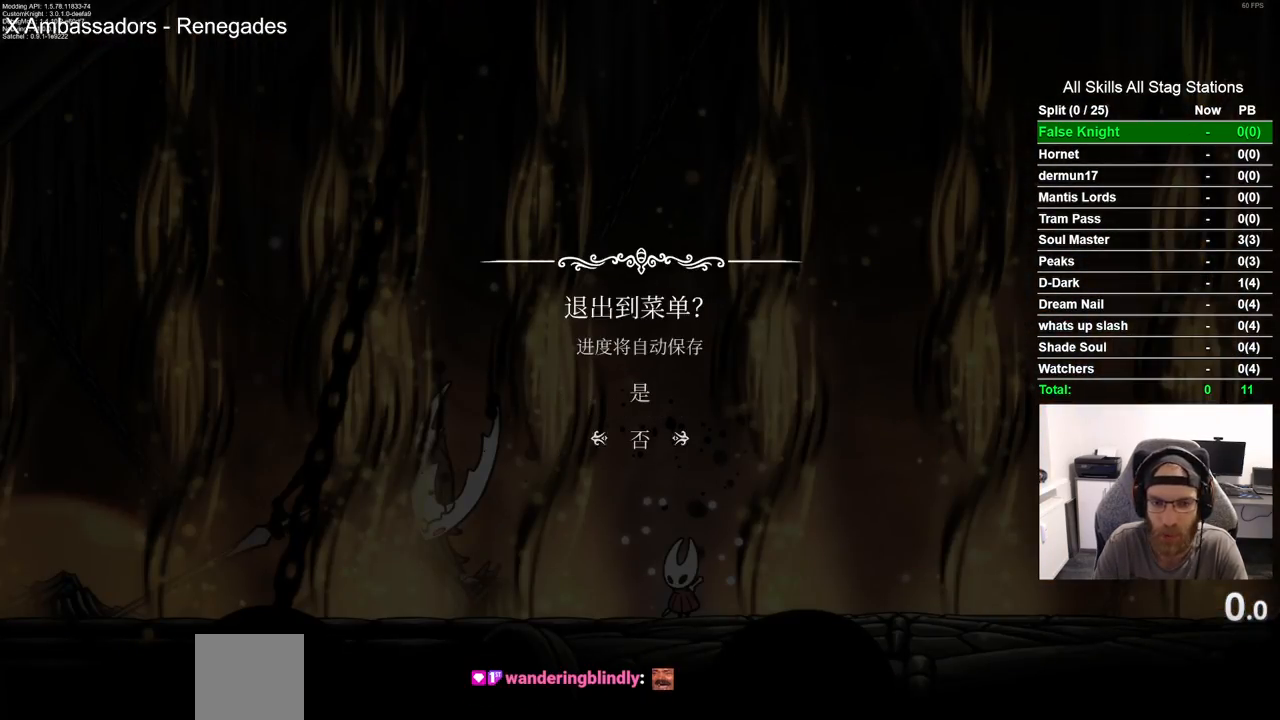
{"buttons": [], "left_stick": "center", "right_stick": "center", "events": [[50, "DPAD_UP", "down"], [150, "DPAD_UP", "up"], [167, "CROSS", "down"], [267, "CROSS", "up"]]}
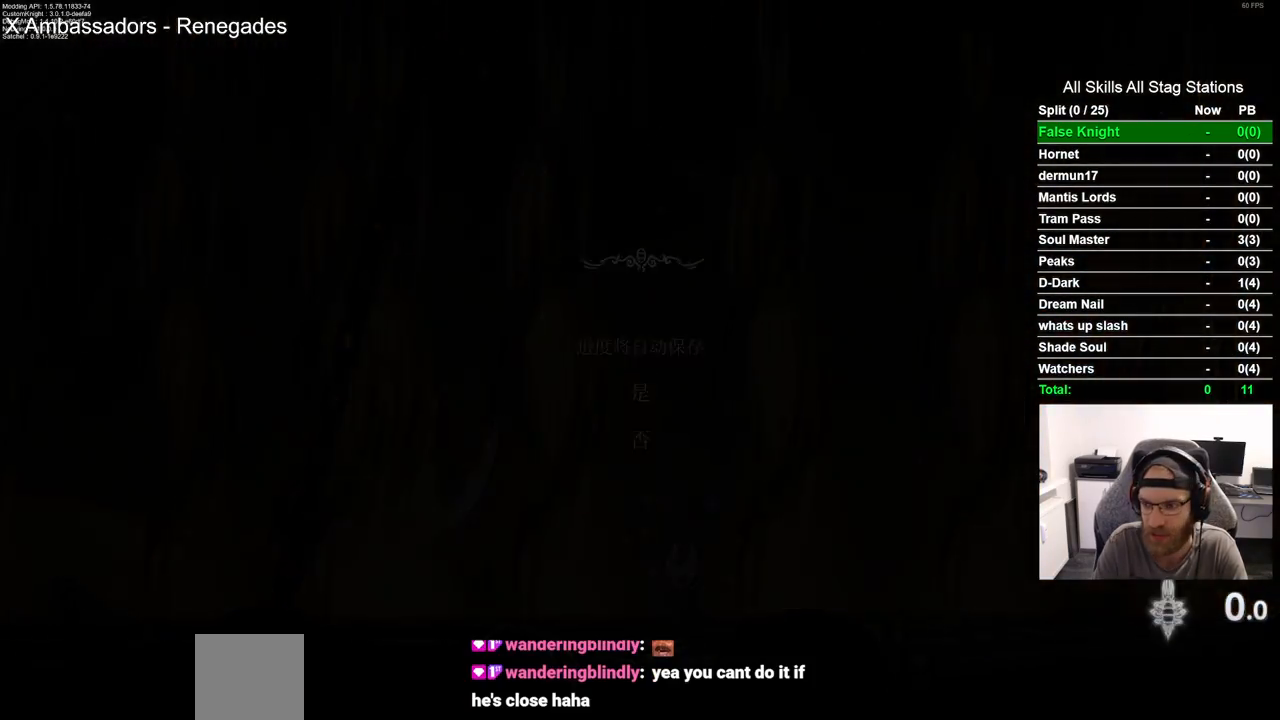
{"buttons": [], "left_stick": "center", "right_stick": "center", "events": [[100, "CROSS", "down"], [300, "CROSS", "up"], [350, "CROSS", "down"], [433, "CROSS", "up"]]}
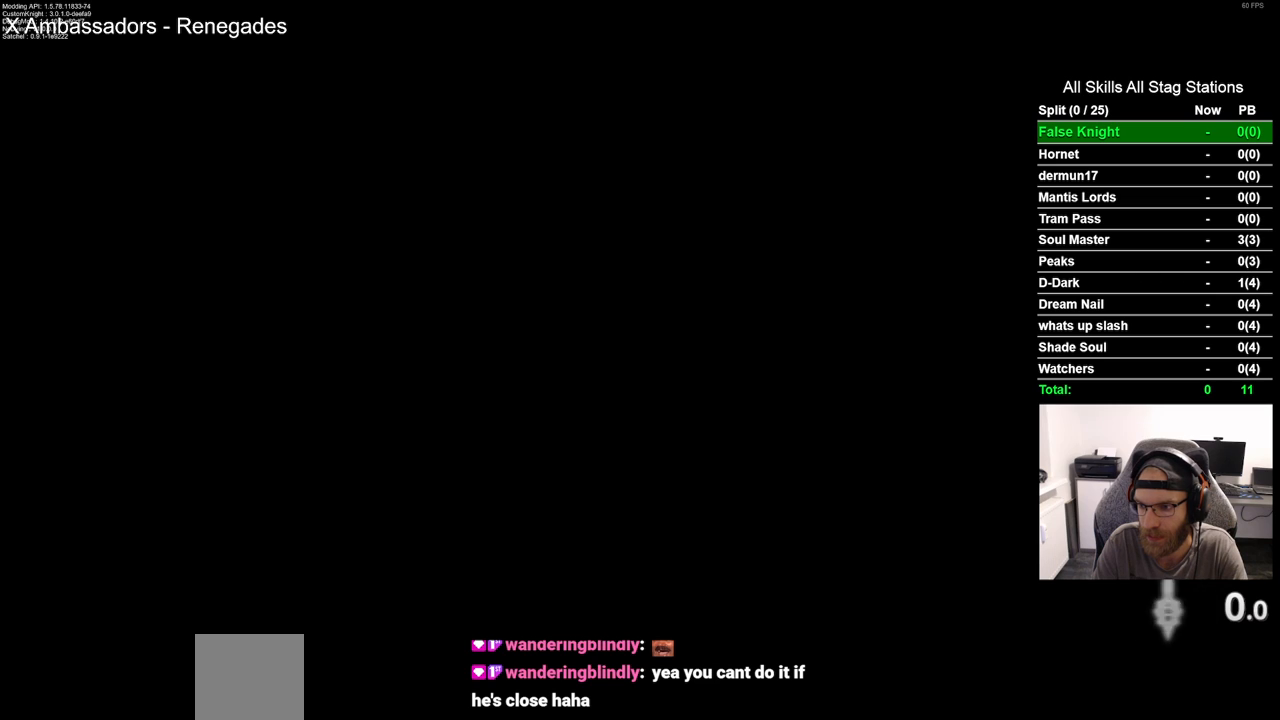
{"buttons": ["CROSS"], "left_stick": "center", "right_stick": "center", "events": [[50, "CROSS", "down"], [150, "CROSS", "up"], [250, "CROSS", "down"], [333, "CROSS", "up"], [433, "CROSS", "down"]]}
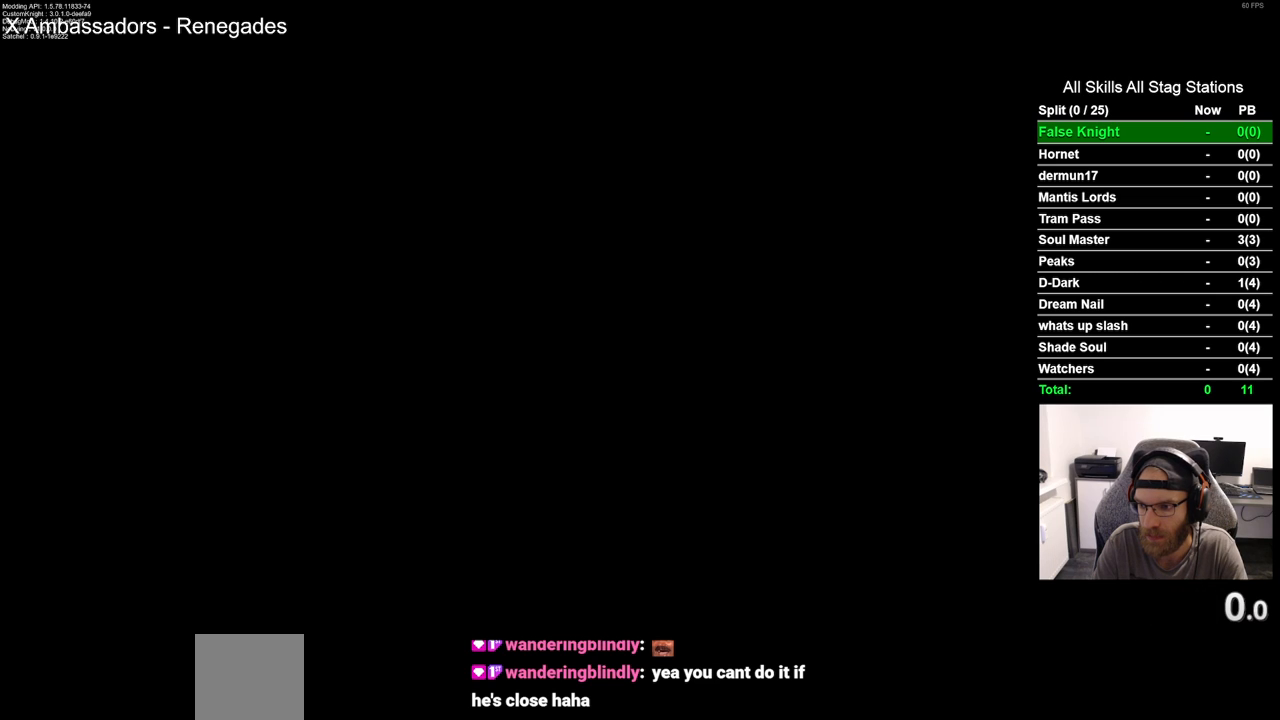
{"buttons": [], "left_stick": "center", "right_stick": "center", "events": [[50, "CROSS", "up"], [133, "CROSS", "down"], [250, "CROSS", "up"], [333, "CROSS", "down"], [450, "CROSS", "up"]]}
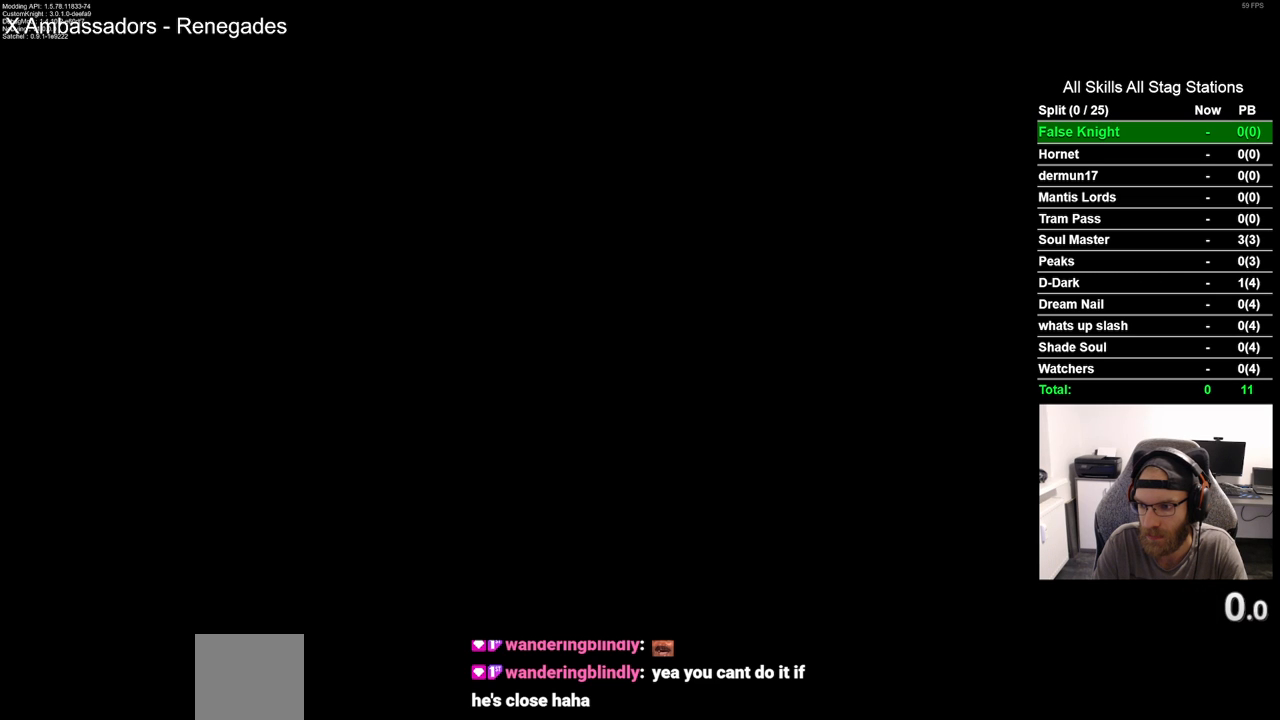
{"buttons": ["CROSS"], "left_stick": "center", "right_stick": "center", "events": [[50, "CROSS", "down"], [167, "CROSS", "up"], [250, "CROSS", "down"], [383, "CROSS", "up"], [450, "CROSS", "down"]]}
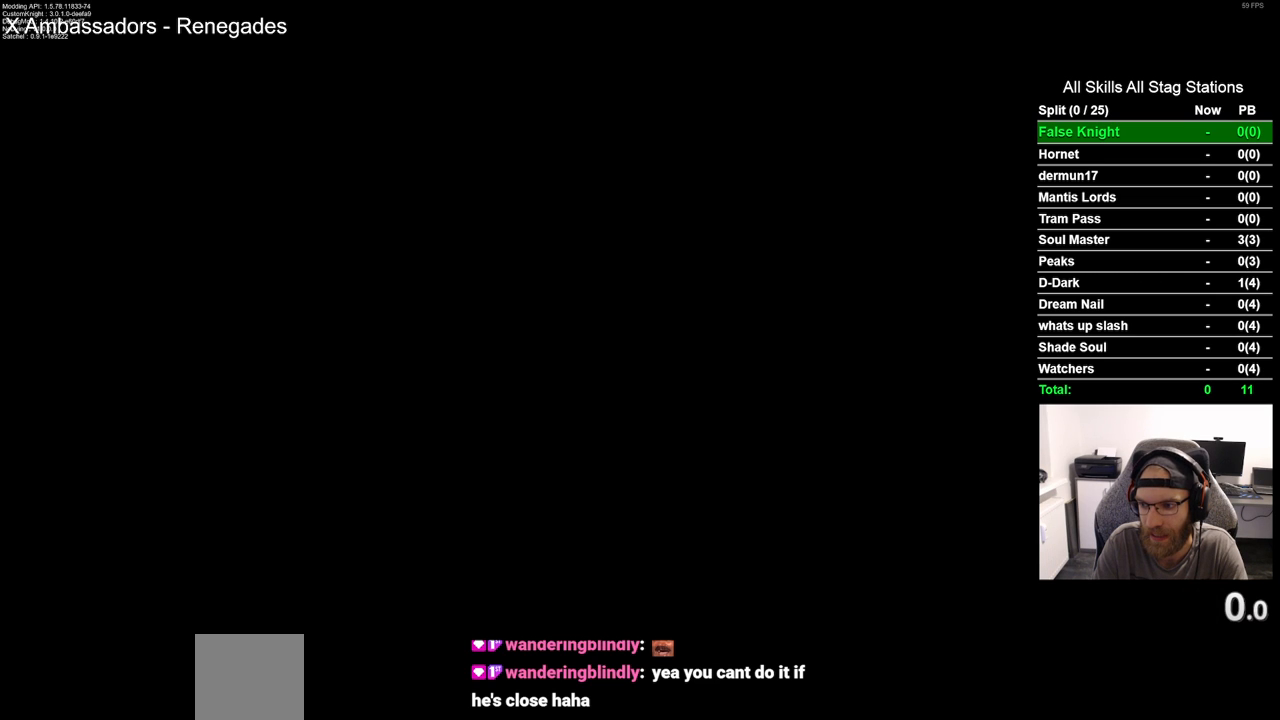
{"buttons": [], "left_stick": "center", "right_stick": "center", "events": [[83, "CROSS", "up"], [167, "CROSS", "down"], [267, "CROSS", "up"], [350, "CROSS", "down"], [467, "CROSS", "up"]]}
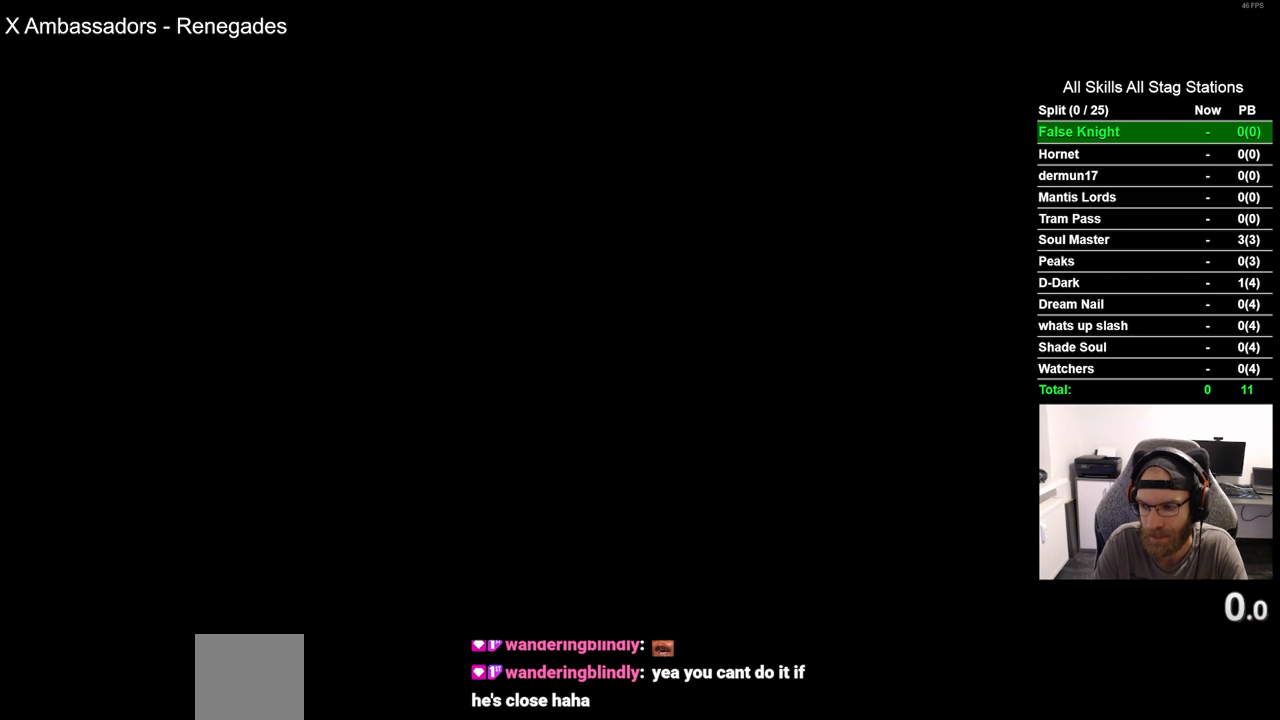
{"buttons": ["CROSS"], "left_stick": "center", "right_stick": "center", "events": [[67, "CROSS", "down"], [167, "CROSS", "up"], [250, "CROSS", "down"], [350, "CROSS", "up"], [433, "CROSS", "down"]]}
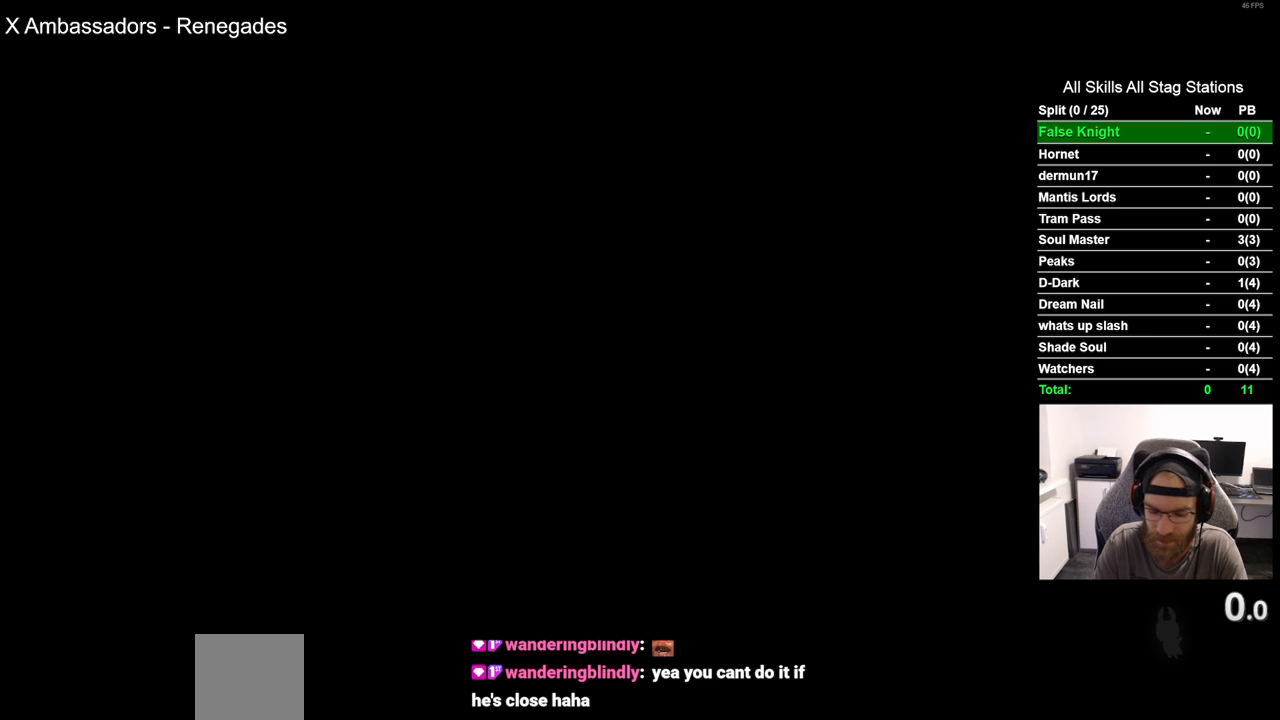
{"buttons": ["CROSS"], "left_stick": "center", "right_stick": "center", "events": [[33, "CROSS", "up"], [117, "CROSS", "down"], [233, "CROSS", "up"], [333, "CROSS", "down"], [417, "CROSS", "up"], [500, "CROSS", "down"]]}
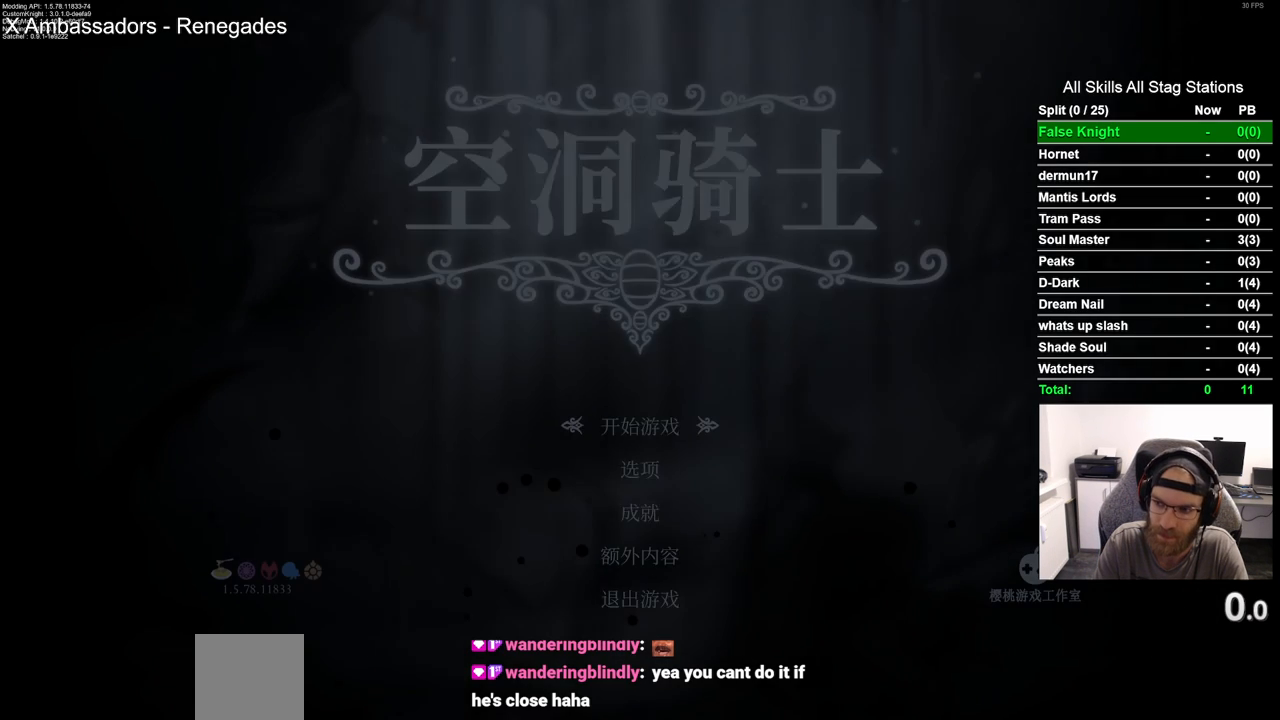
{"buttons": [], "left_stick": "center", "right_stick": "center", "events": [[117, "CROSS", "up"], [200, "CROSS", "down"], [300, "CROSS", "up"], [417, "CROSS", "down"], [483, "CROSS", "up"]]}
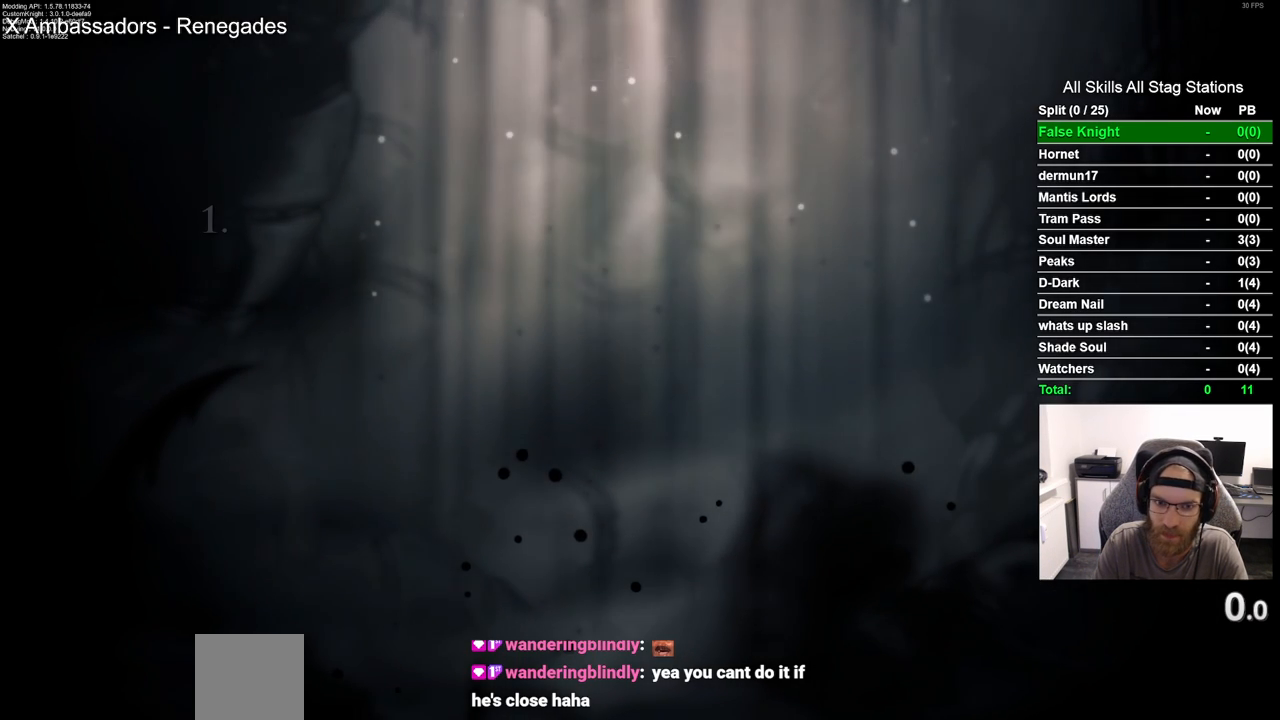
{"buttons": [], "left_stick": "center", "right_stick": "center", "events": []}
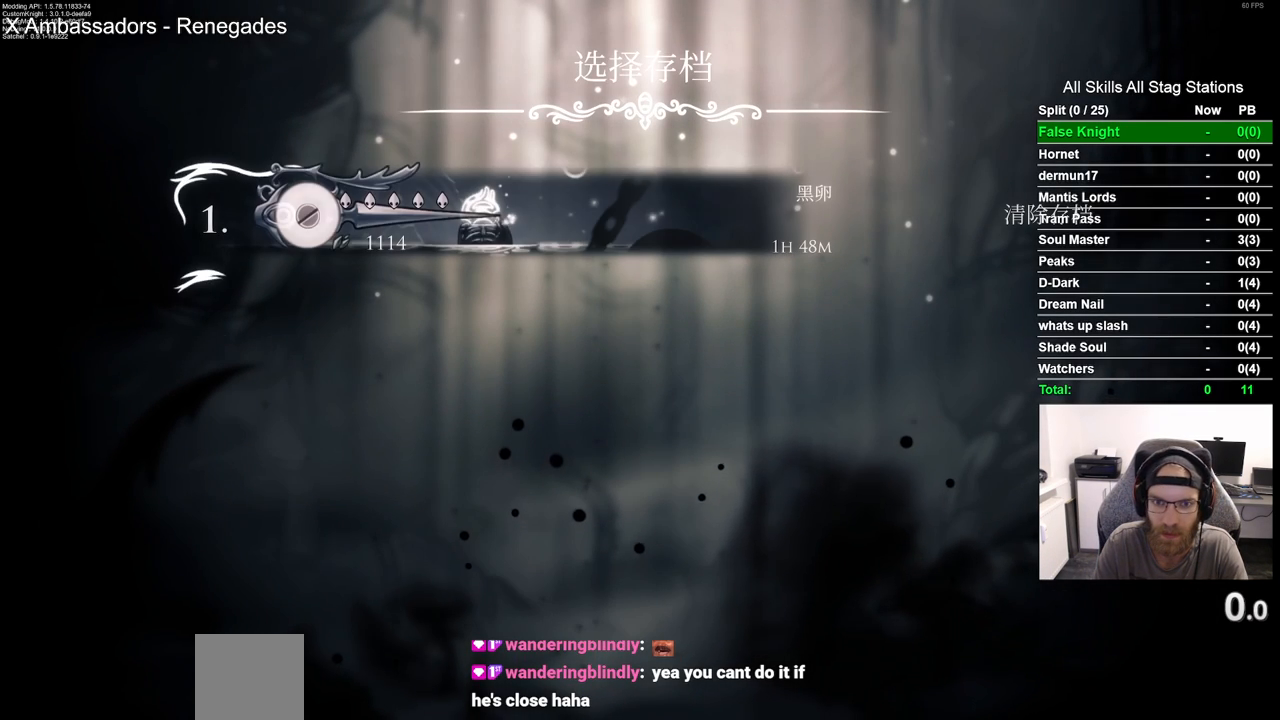
{"buttons": [], "left_stick": "center", "right_stick": "center", "events": []}
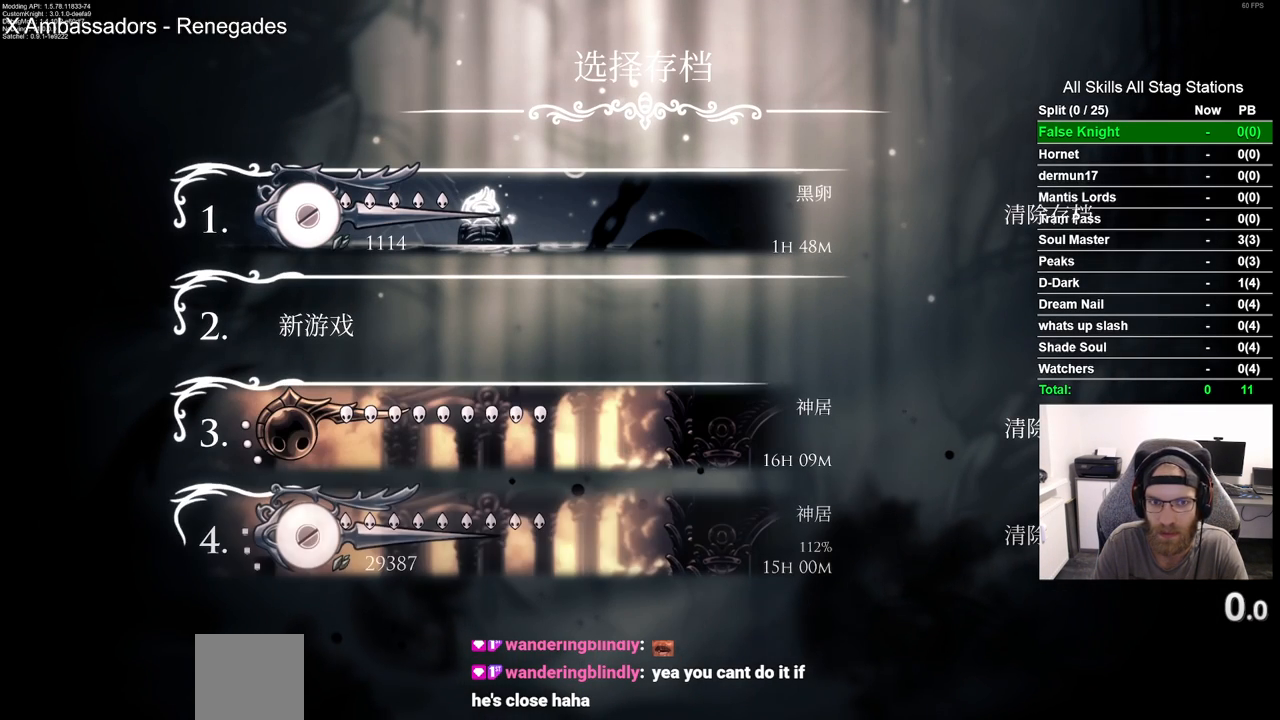
{"buttons": [], "left_stick": "center", "right_stick": "center", "events": []}
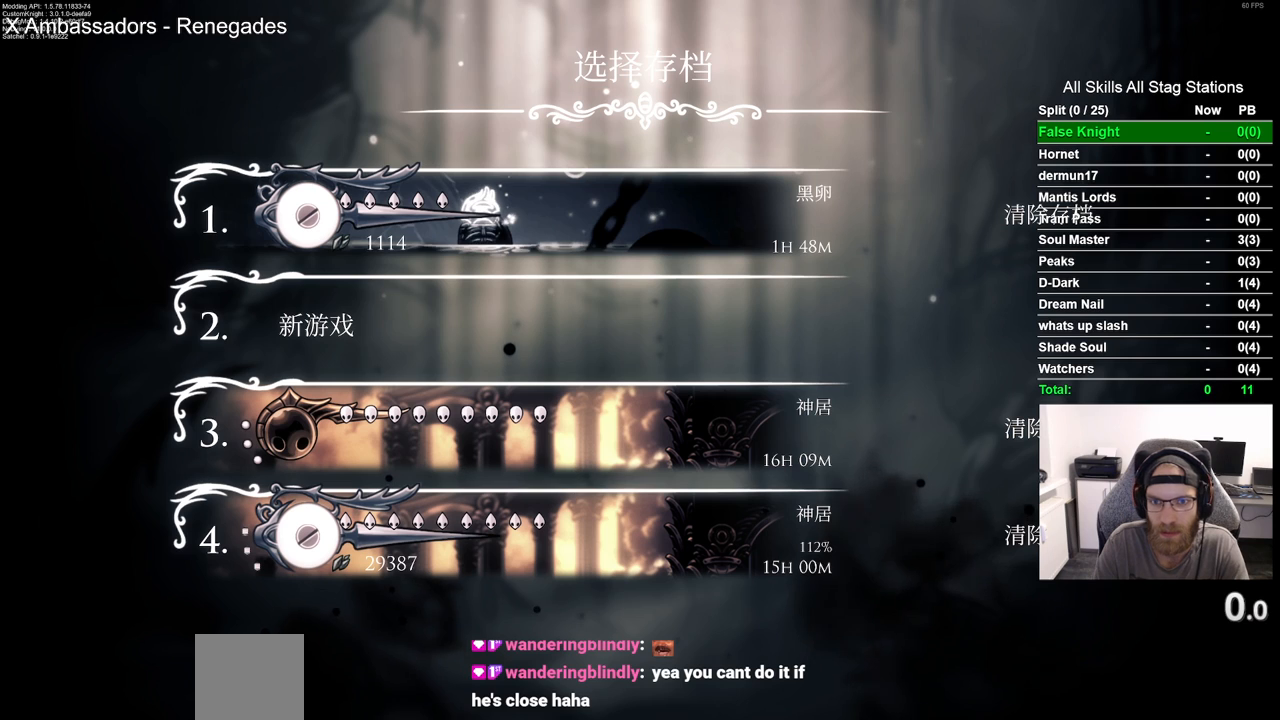
{"buttons": [], "left_stick": "center", "right_stick": "center", "events": [[167, "CROSS", "down"], [250, "CROSS", "up"]]}
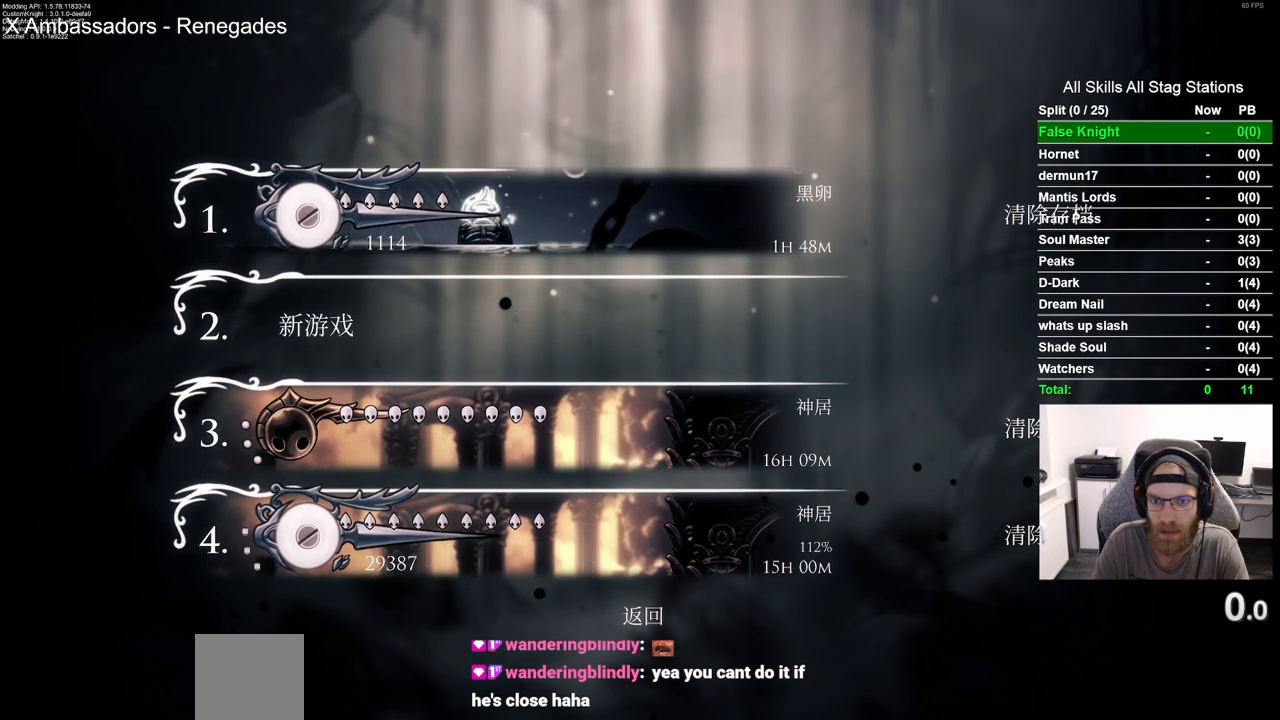
{"buttons": [], "left_stick": "center", "right_stick": "center", "events": []}
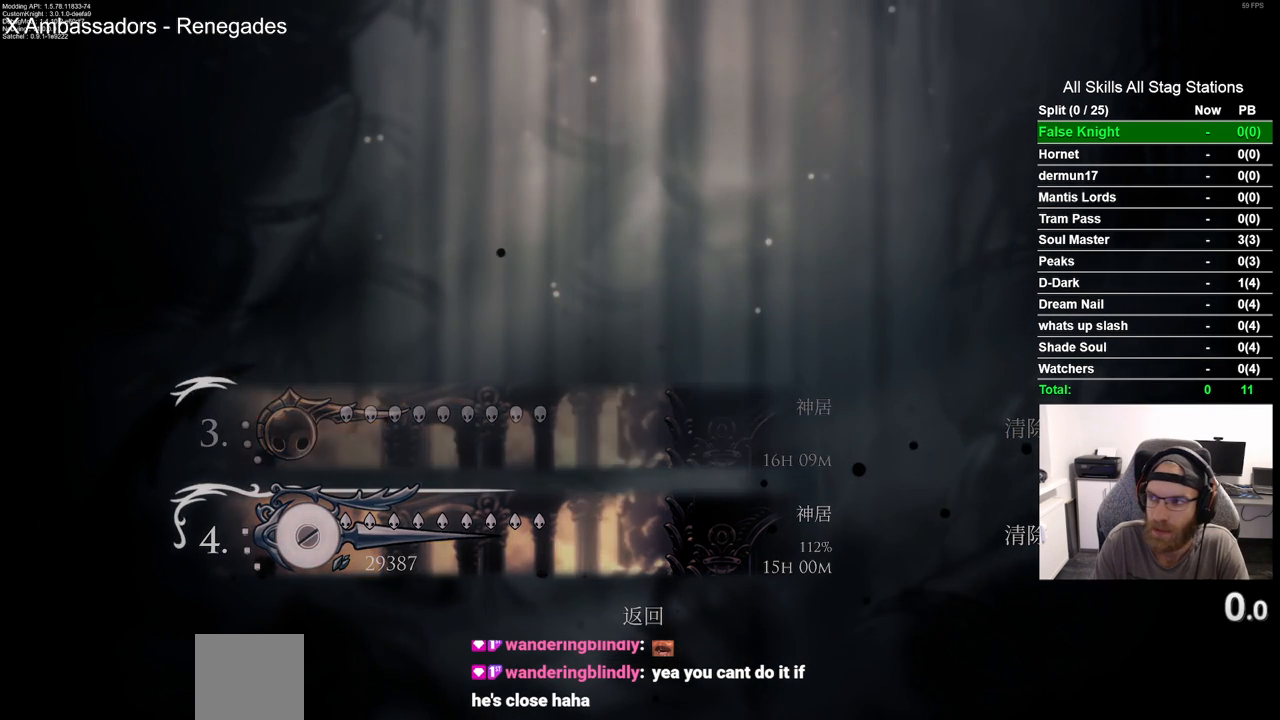
{"buttons": [], "left_stick": "center", "right_stick": "center", "events": []}
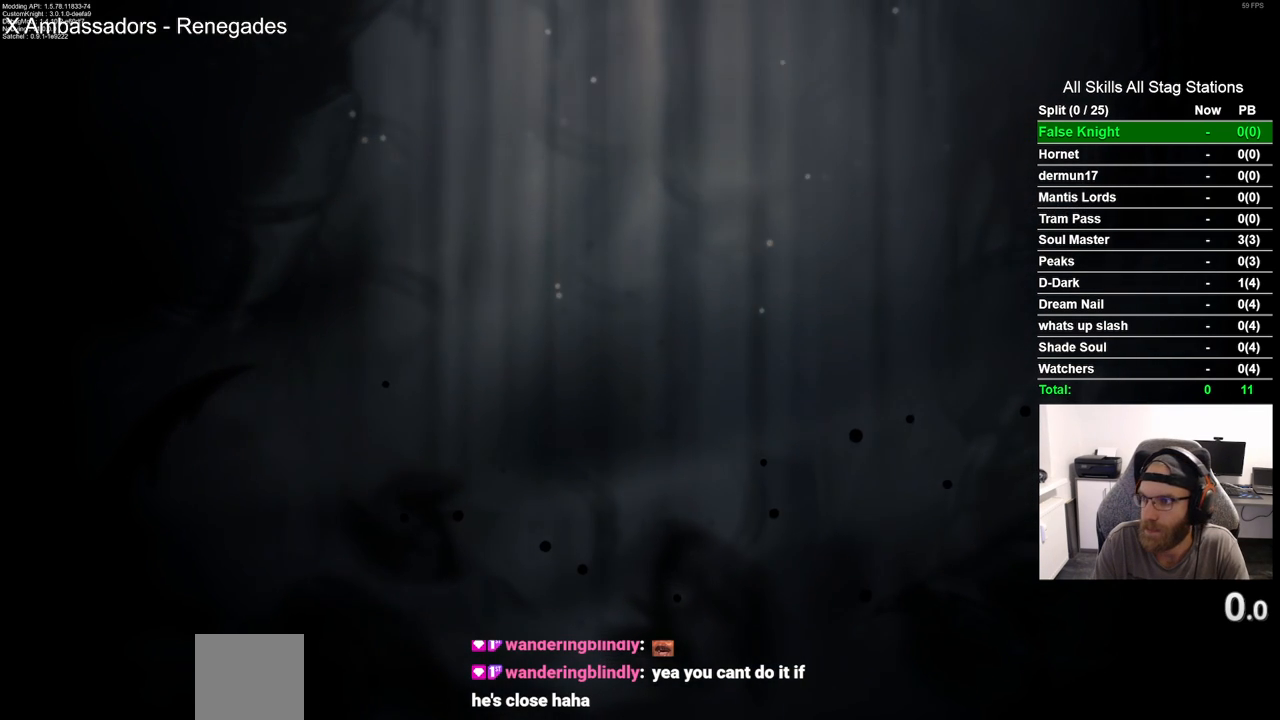
{"buttons": [], "left_stick": "center", "right_stick": "center", "events": []}
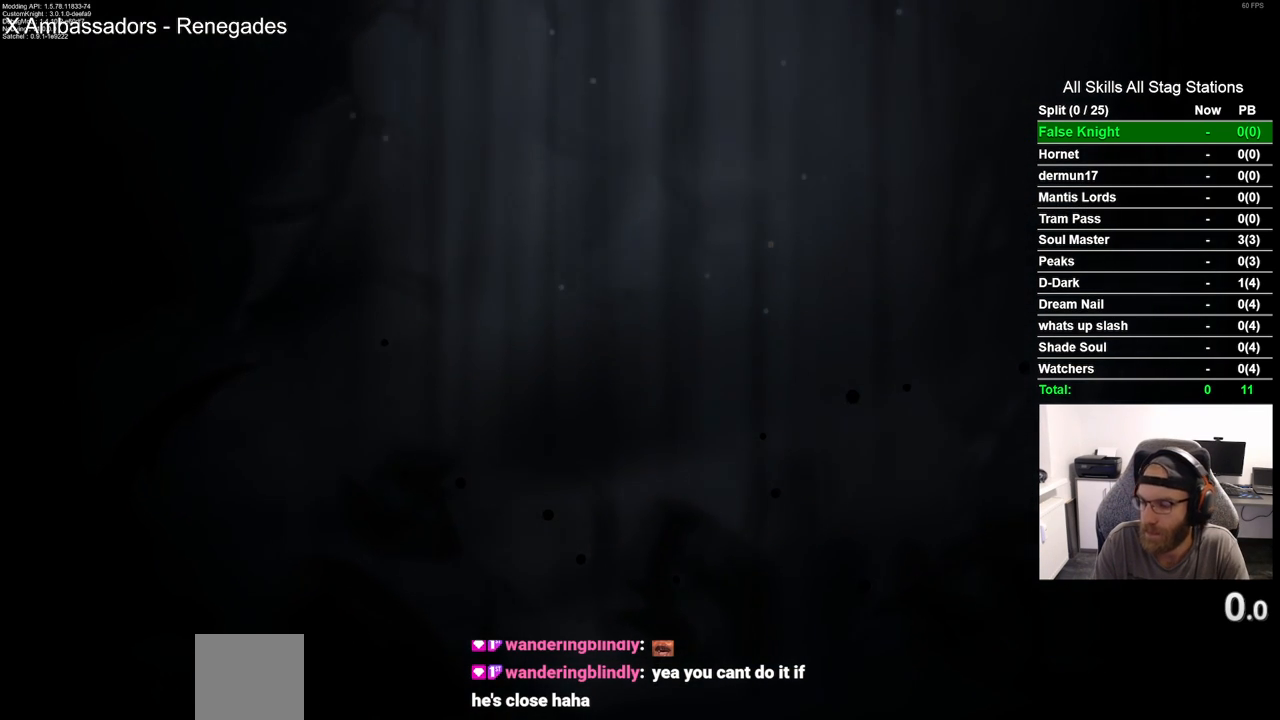
{"buttons": [], "left_stick": "center", "right_stick": "center", "events": []}
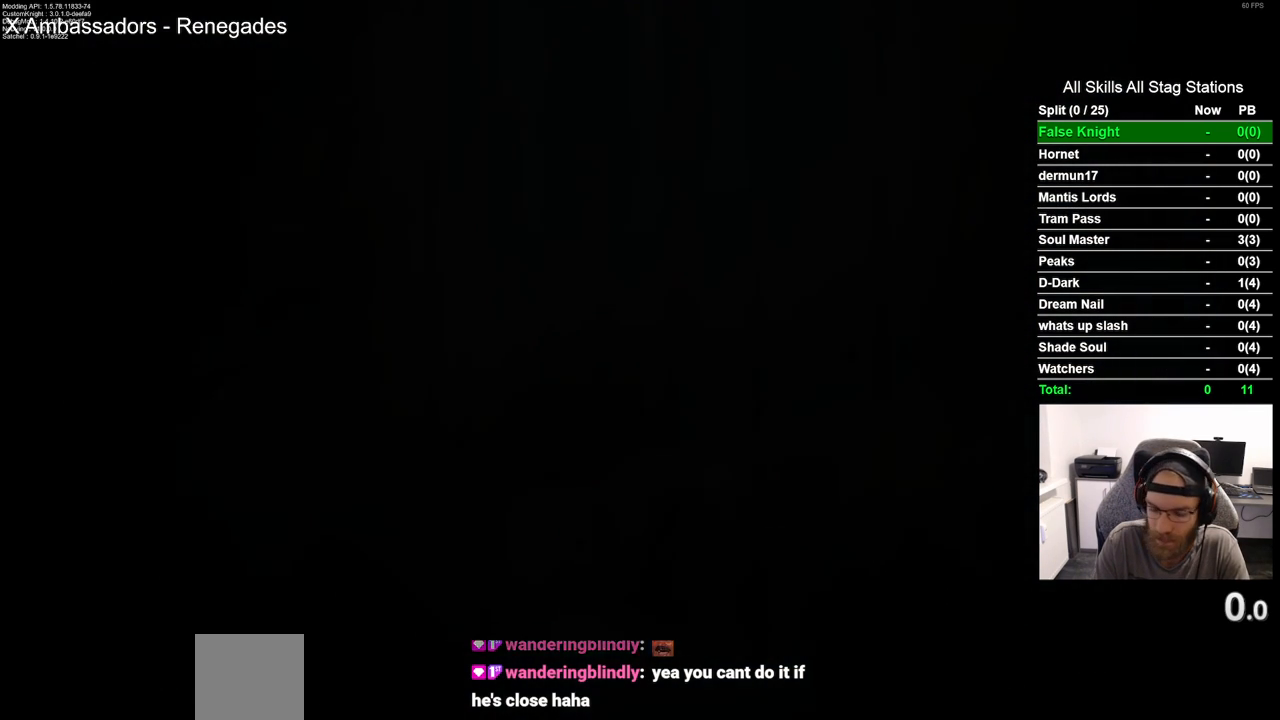
{"buttons": [], "left_stick": "center", "right_stick": "center", "events": []}
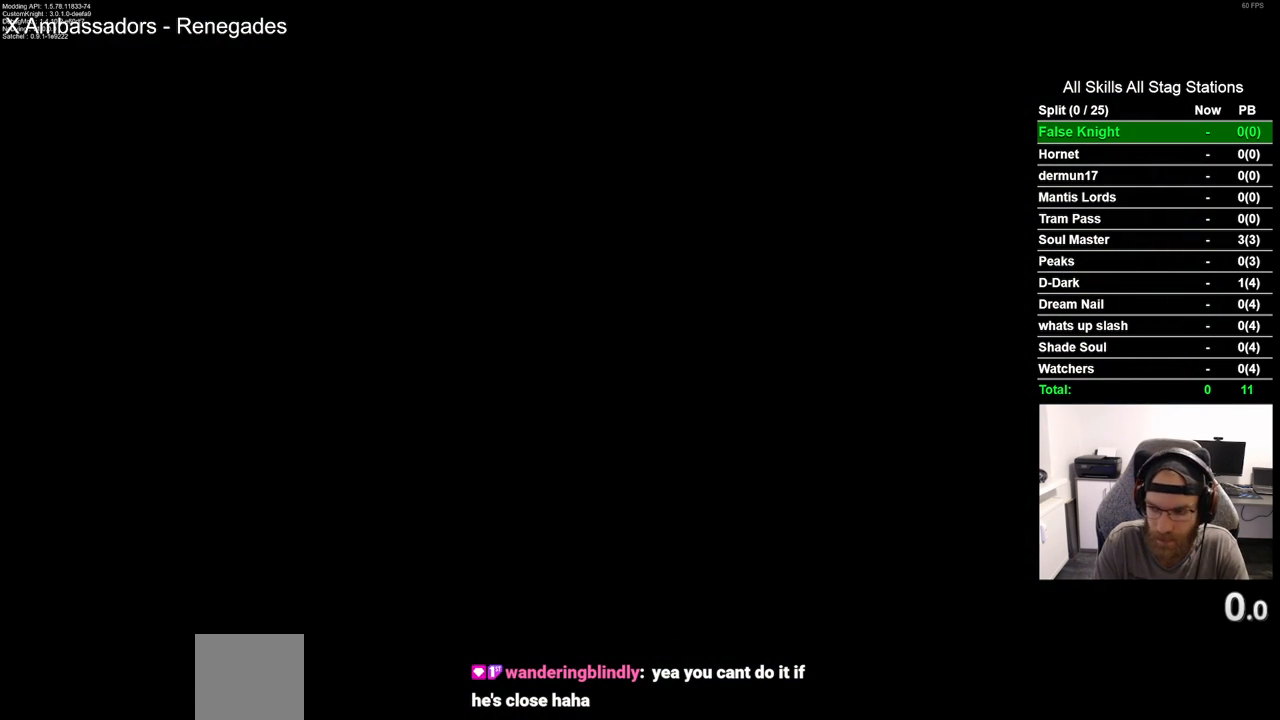
{"buttons": [], "left_stick": "center", "right_stick": "center", "events": []}
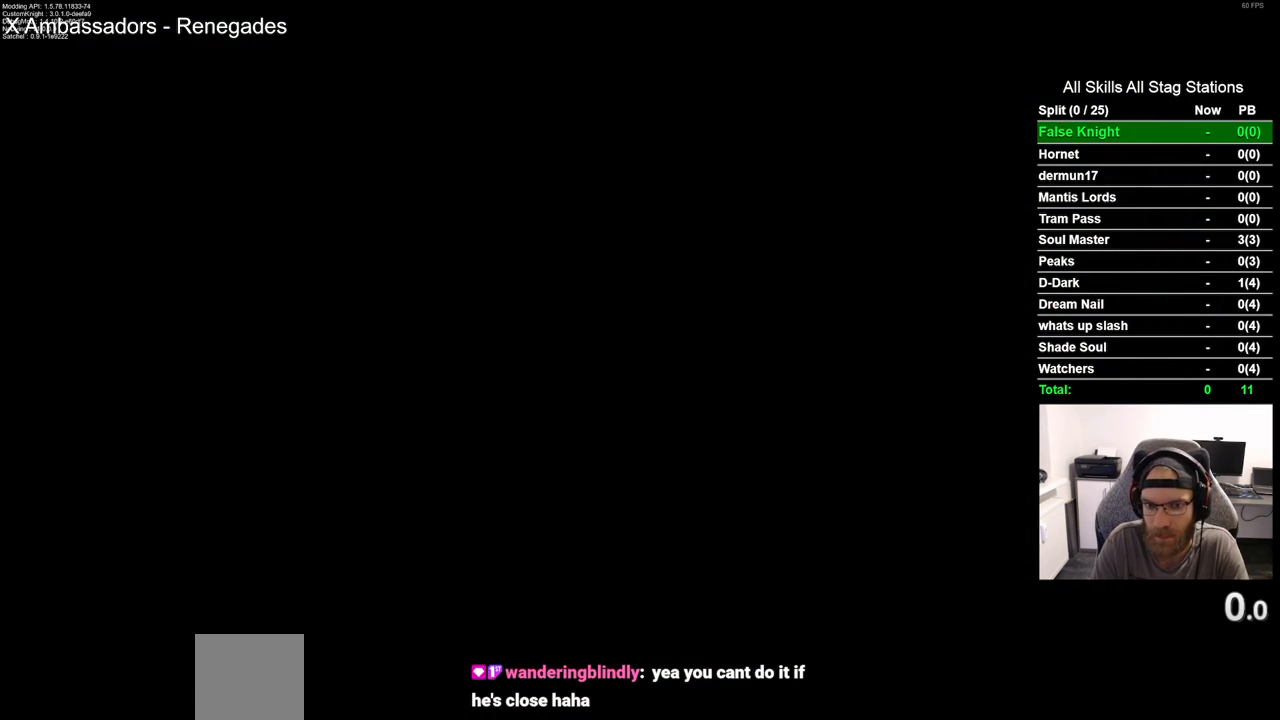
{"buttons": [], "left_stick": "center", "right_stick": "center", "events": []}
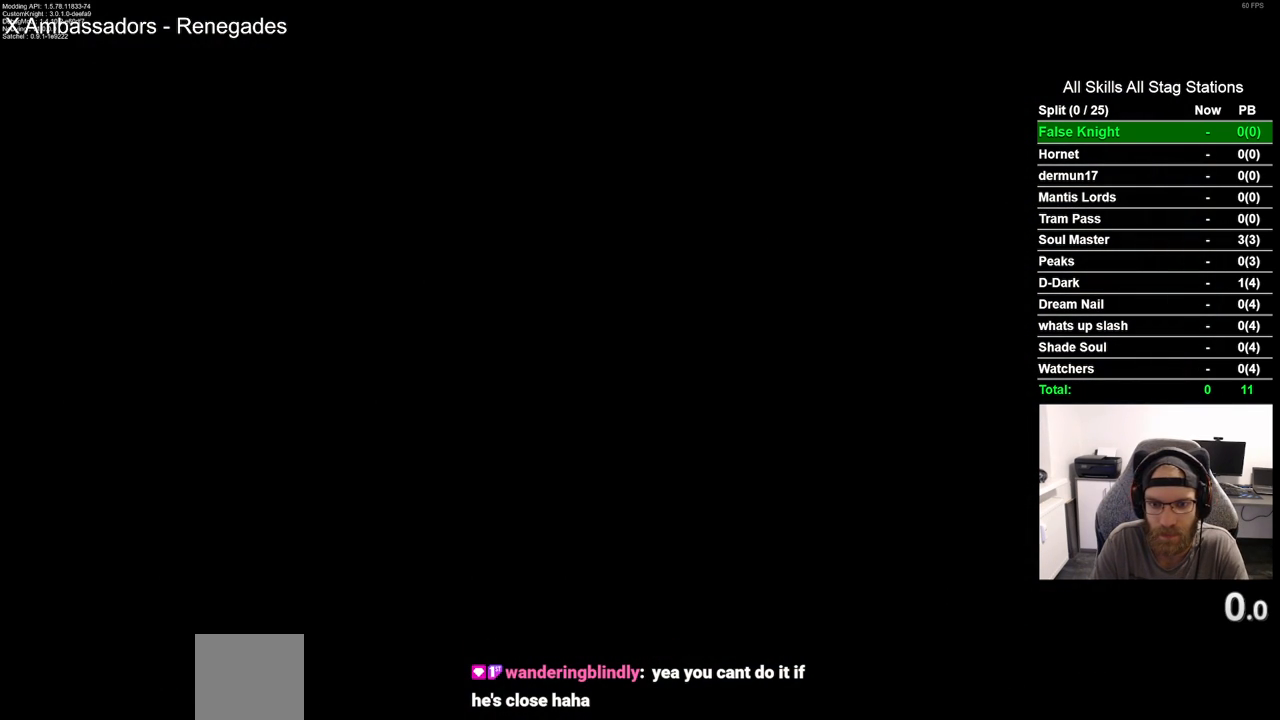
{"buttons": ["DPAD_DOWN"], "left_stick": "center", "right_stick": "center", "events": [[500, "DPAD_DOWN", "down"]]}
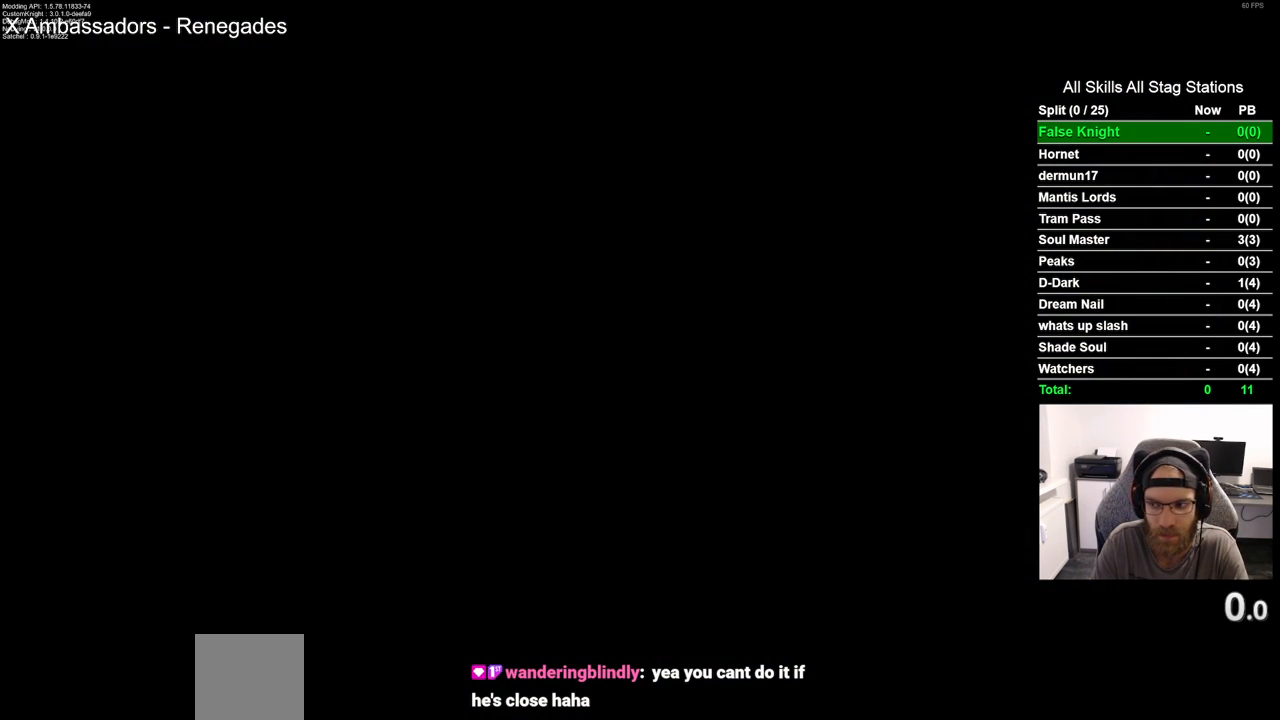
{"buttons": ["DPAD_DOWN"], "left_stick": "center", "right_stick": "center", "events": [[150, "DPAD_DOWN", "up"], [250, "DPAD_DOWN", "down"], [350, "DPAD_DOWN", "up"], [450, "DPAD_DOWN", "down"]]}
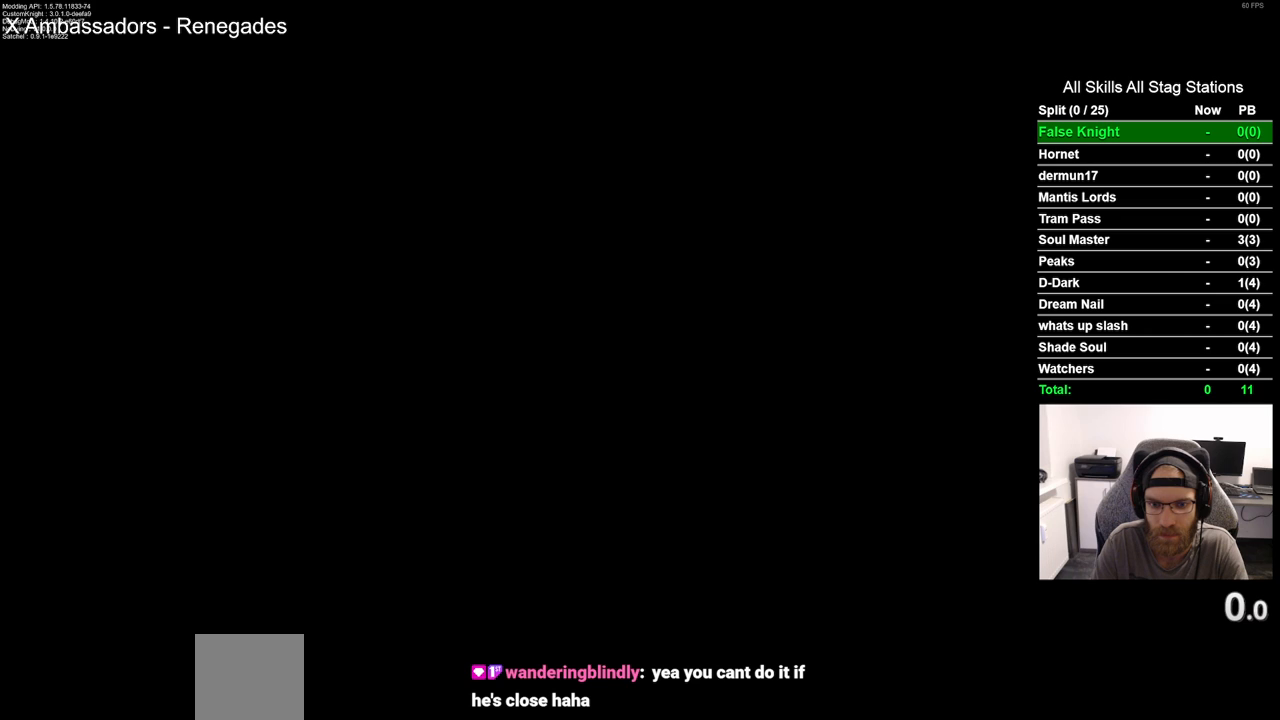
{"buttons": ["DPAD_DOWN"], "left_stick": "center", "right_stick": "center", "events": [[33, "DPAD_DOWN", "up"], [133, "DPAD_DOWN", "down"], [233, "DPAD_DOWN", "up"], [333, "DPAD_DOWN", "down"], [417, "DPAD_DOWN", "up"], [500, "DPAD_DOWN", "down"]]}
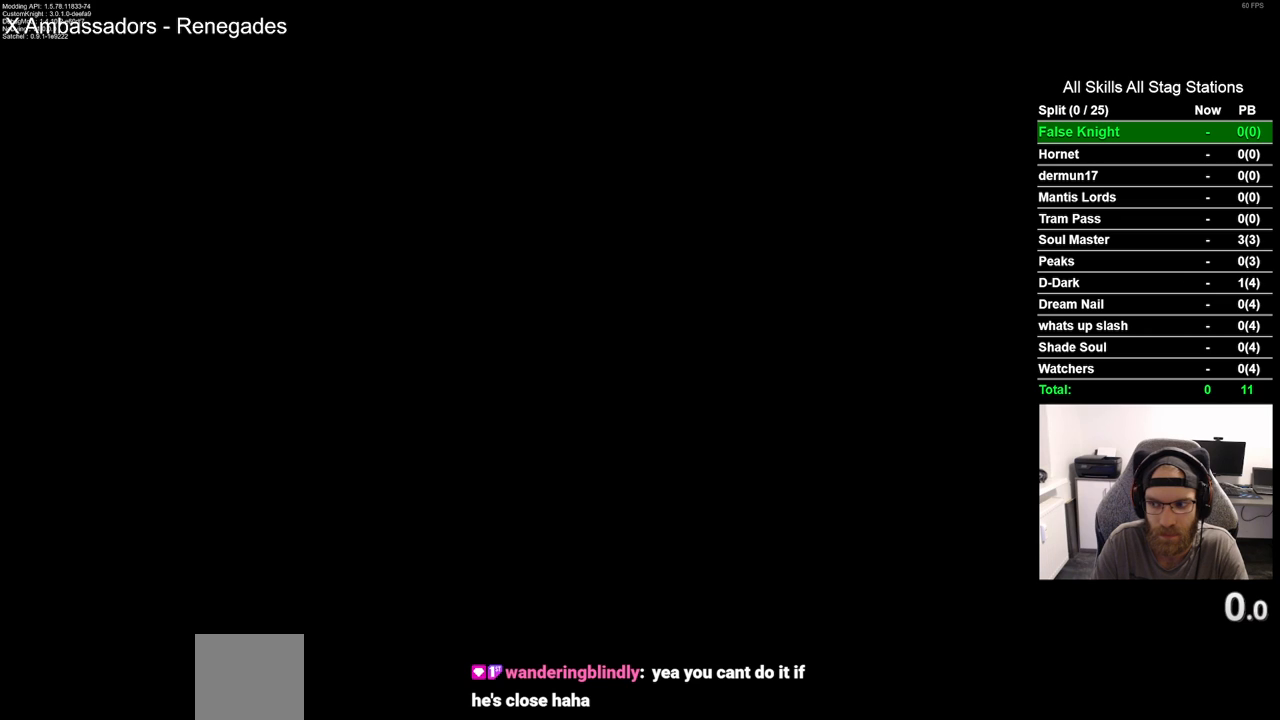
{"buttons": [], "left_stick": "center", "right_stick": "center", "events": [[100, "DPAD_DOWN", "up"], [183, "DPAD_DOWN", "down"], [317, "DPAD_DOWN", "up"], [400, "DPAD_DOWN", "down"], [483, "DPAD_DOWN", "up"]]}
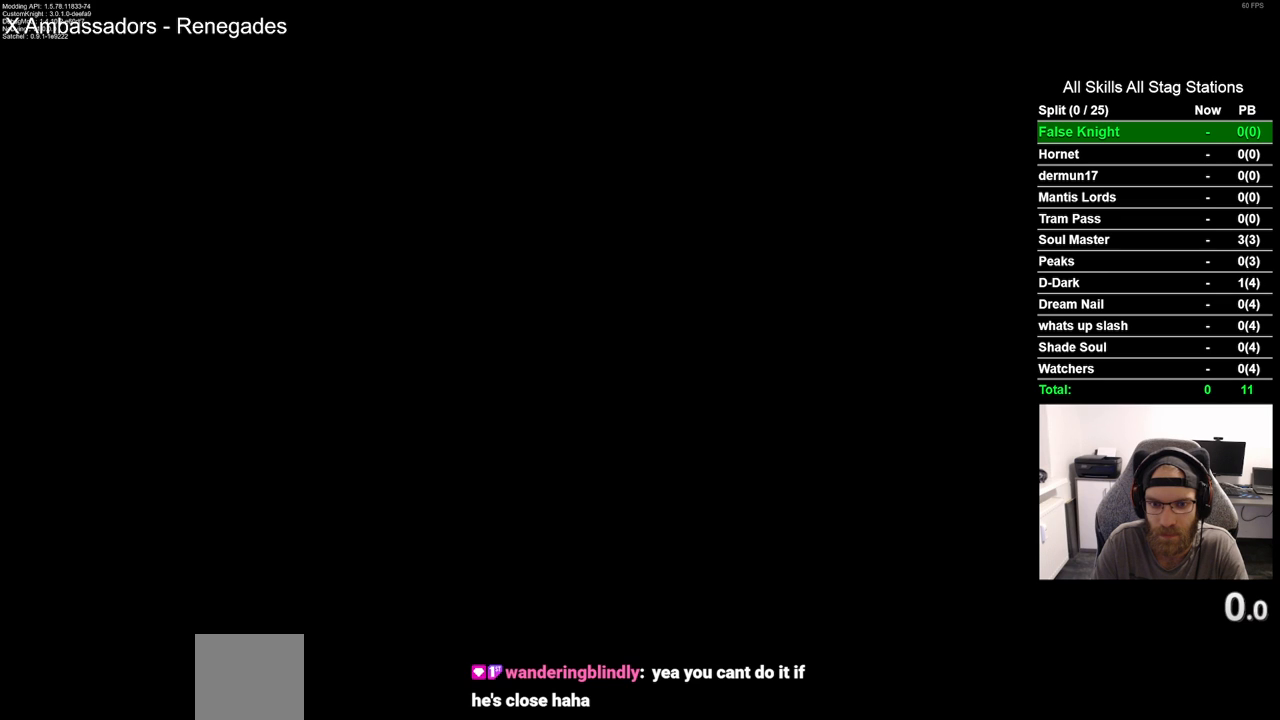
{"buttons": ["DPAD_DOWN"], "left_stick": "center", "right_stick": "center", "events": [[67, "DPAD_DOWN", "down"], [183, "DPAD_DOWN", "up"], [283, "DPAD_DOWN", "down"], [367, "DPAD_DOWN", "up"], [483, "DPAD_DOWN", "down"]]}
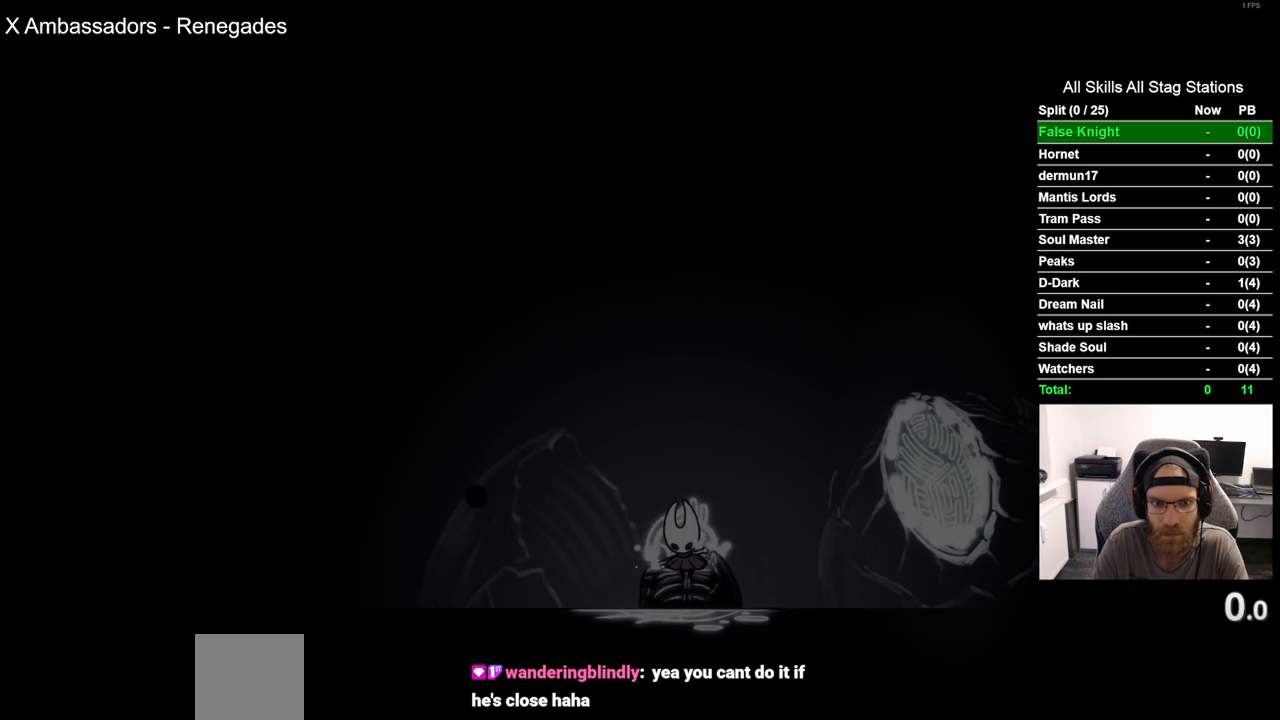
{"buttons": ["DPAD_DOWN"], "left_stick": "center", "right_stick": "center", "events": [[50, "DPAD_DOWN", "up"], [167, "DPAD_DOWN", "down"], [267, "DPAD_DOWN", "up"], [483, "DPAD_DOWN", "down"]]}